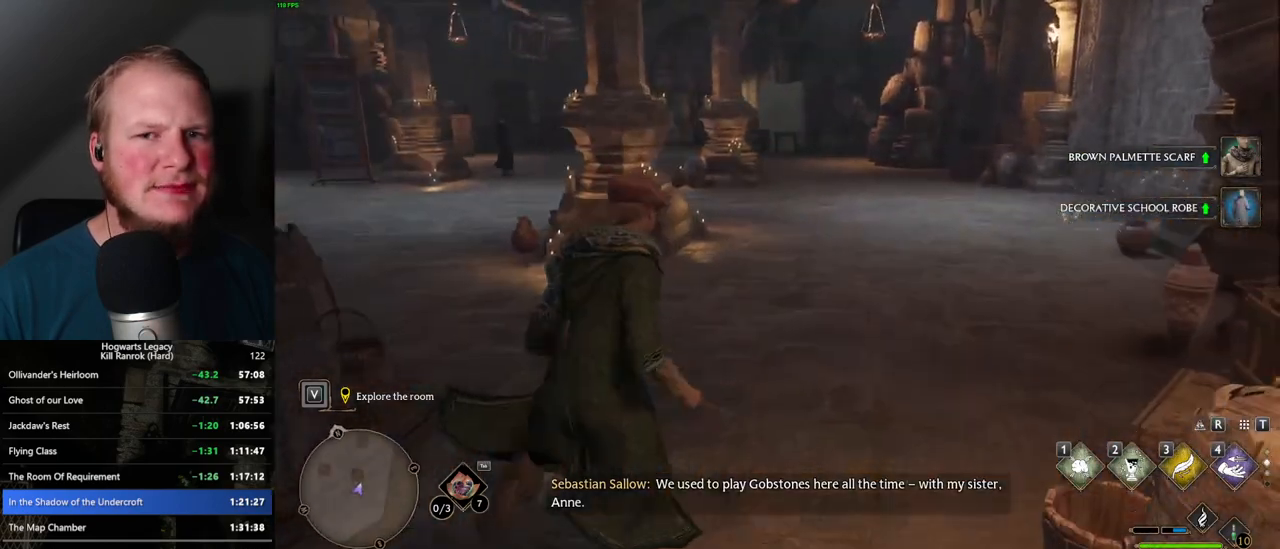
Gameplay with keyboard and mouse; each line is a JSON object with the keys and mouse buttons held at the frame after it. "events" lists presses ("down") and releases ("up") of ".", "/", "0", "1", "2", "3", "4", "5", "6", "7", "8", "9", "a", "alt_l", "alt_r", "b", "backslash", "backspace", "c", "caps_lock", "comma", "ctrl_l", "ctrl_r", "d", "e", "equals", "escape", "f", "f1", "f10", "f11", "f12", "f2", "f3", "f4", "f5", "f6", "f7", "f8", "f9", "g", "h", "i", "j", "k", "l", "lbracket", "m", "minus", "n", "o", "p", "q", "quote", "r", "rbracket", "return", "s", "semicolon", "shift_l", "shift_r", "space", "super", "super_r", "t", "tab", "tilde", "u", "v", "w", "x", "y", "z", "mouse_left", "mouse_wheel", "mouse_right", "mouse_mb4" and "mouse_mb5" between this image and that frame as [ms after this image, input, new state], when the widget could be followed in between. "mouse_left", "mouse_wheel", "mouse_right", "mouse_mb4", "mouse_mb5" = the "left", "wheel", "right", "mb4", "mb5" buttons of the "mouse" list. No other keys are recorded. "wheel" means that the mouse wheel is clicked or scrolled. Mouse movement is not recorded.
{"keys": ["d", "w"], "mouse": [], "events": [[334, "d", "down"]]}
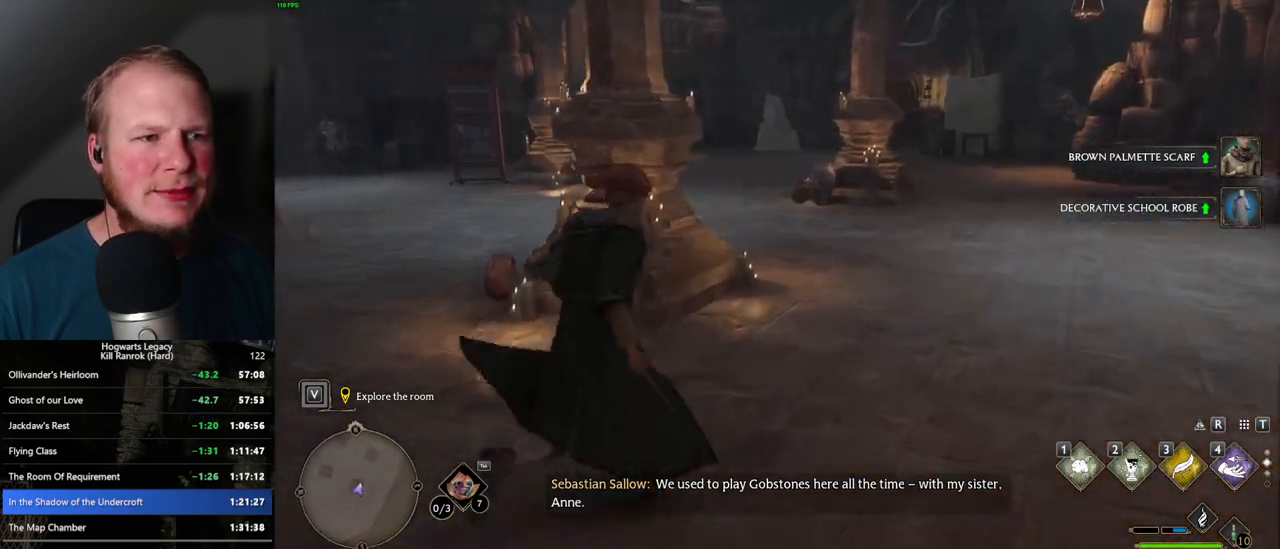
{"keys": ["w"], "mouse": [], "events": [[417, "d", "up"]]}
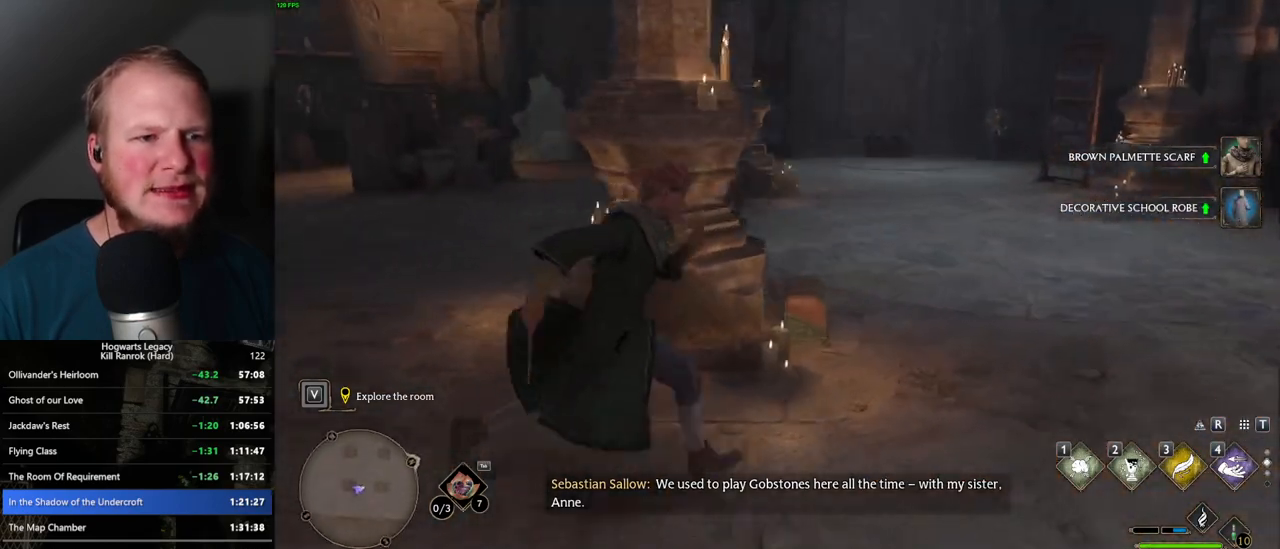
{"keys": [], "mouse": [], "events": [[167, "w", "up"], [200, "f", "down"], [284, "f", "up"]]}
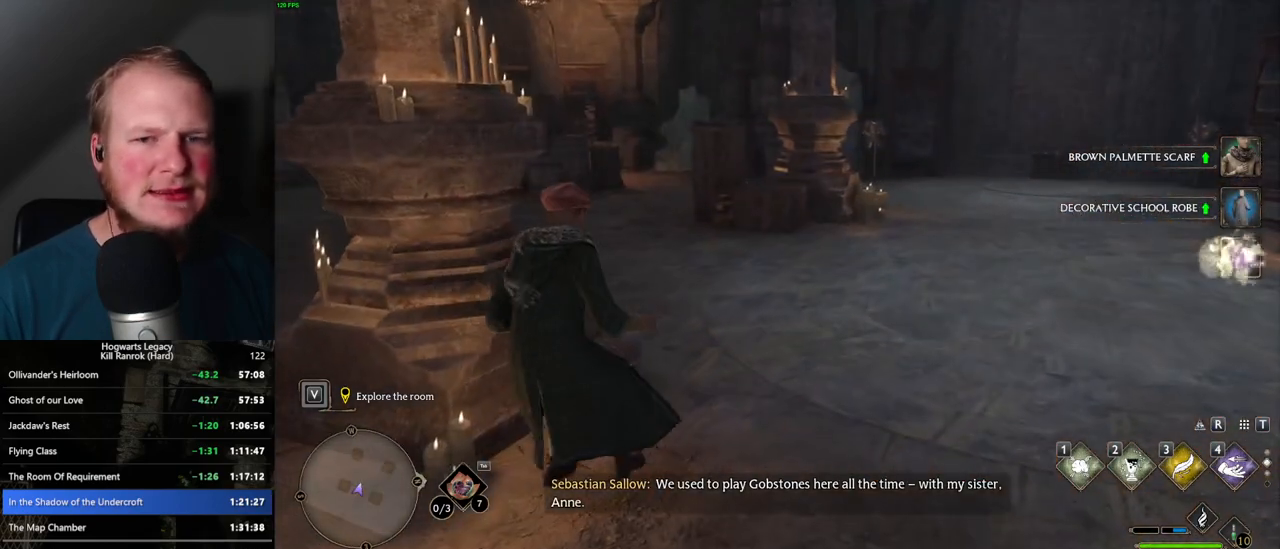
{"keys": ["d", "w"], "mouse": [], "events": [[250, "d", "down"], [300, "w", "down"]]}
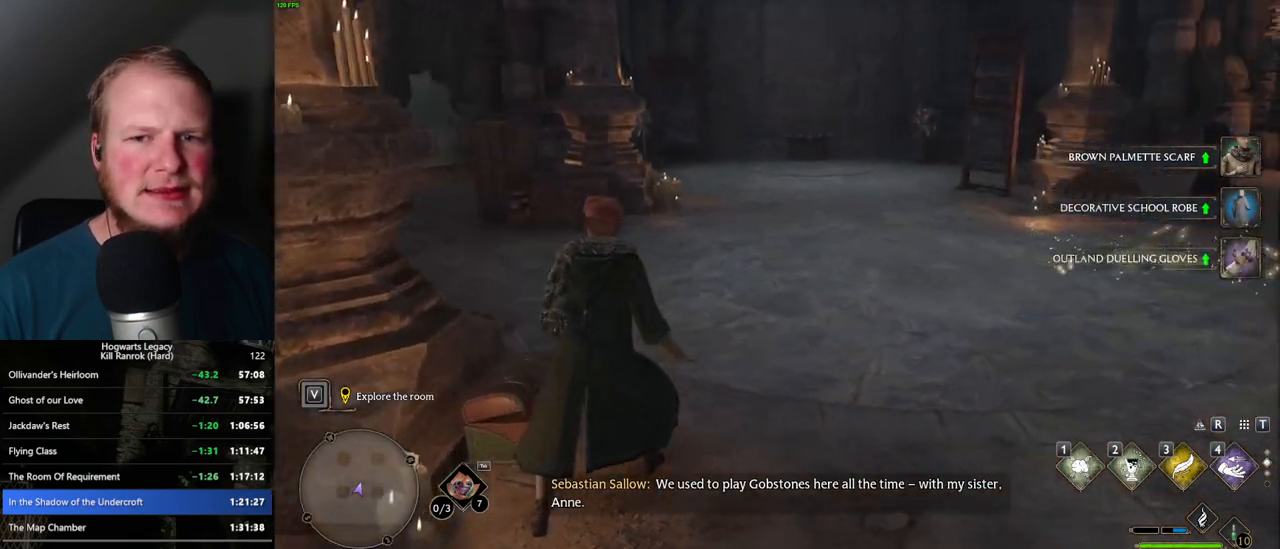
{"keys": [], "mouse": [], "events": [[334, "w", "up"], [350, "d", "up"]]}
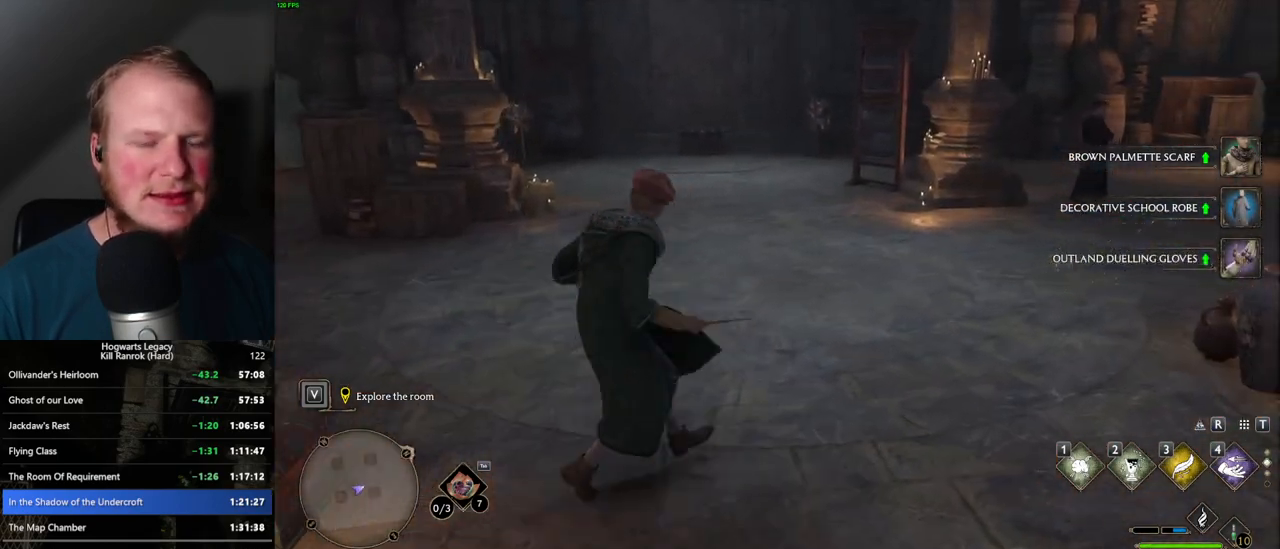
{"keys": [], "mouse": [], "events": []}
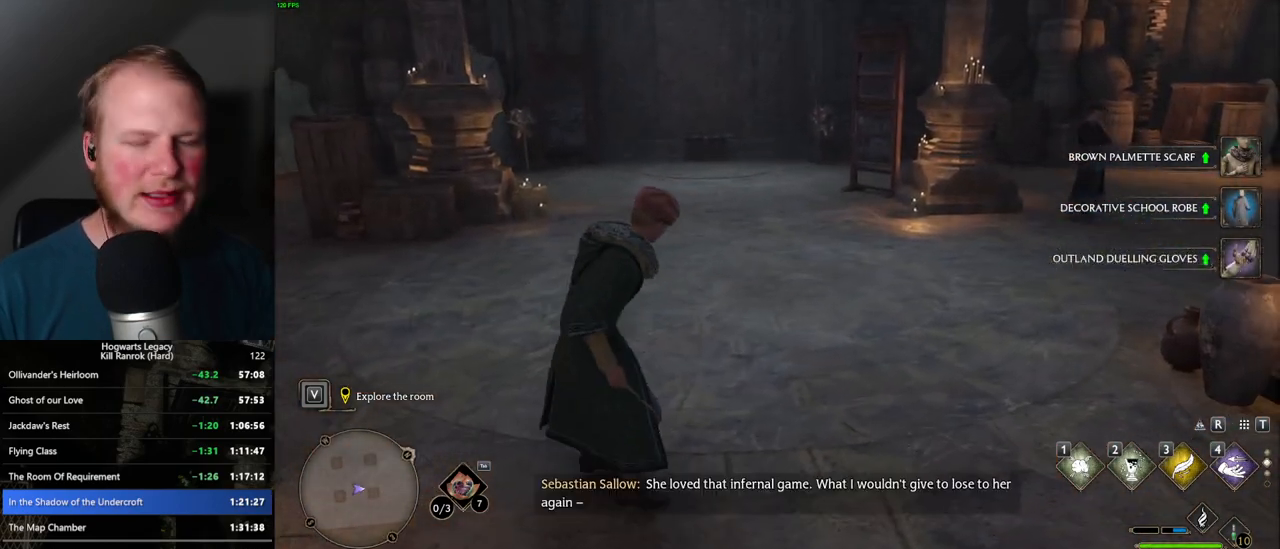
{"keys": [], "mouse": [], "events": [[150, "i", "down"], [267, "i", "up"]]}
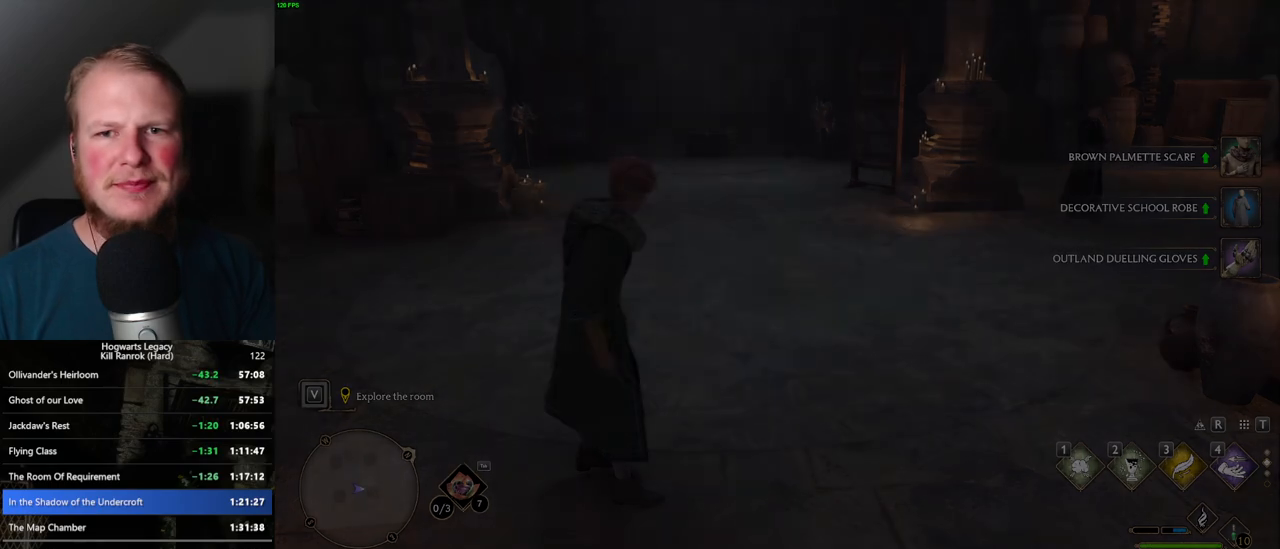
{"keys": [], "mouse": [], "events": []}
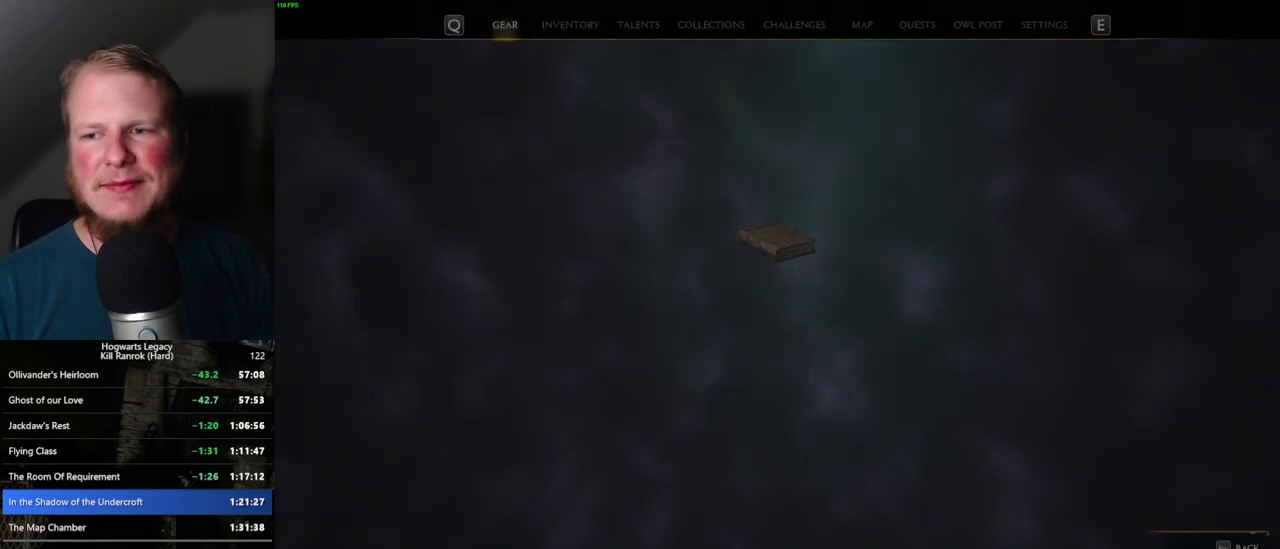
{"keys": [], "mouse": [], "events": []}
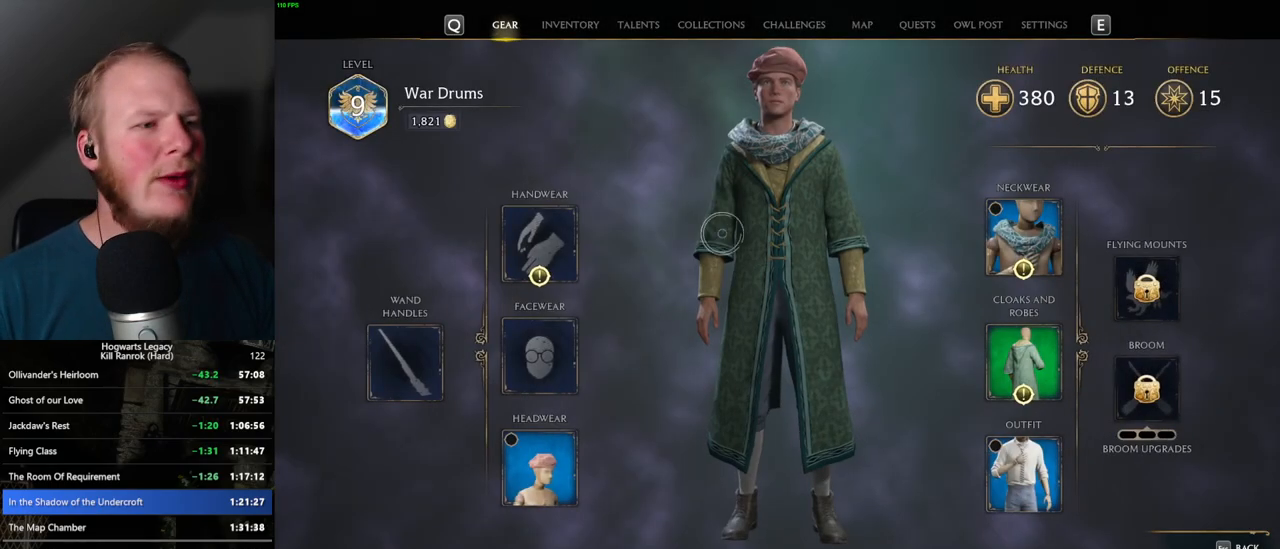
{"keys": [], "mouse": [], "events": [[234, "mouse_left", "down"], [317, "mouse_left", "up"]]}
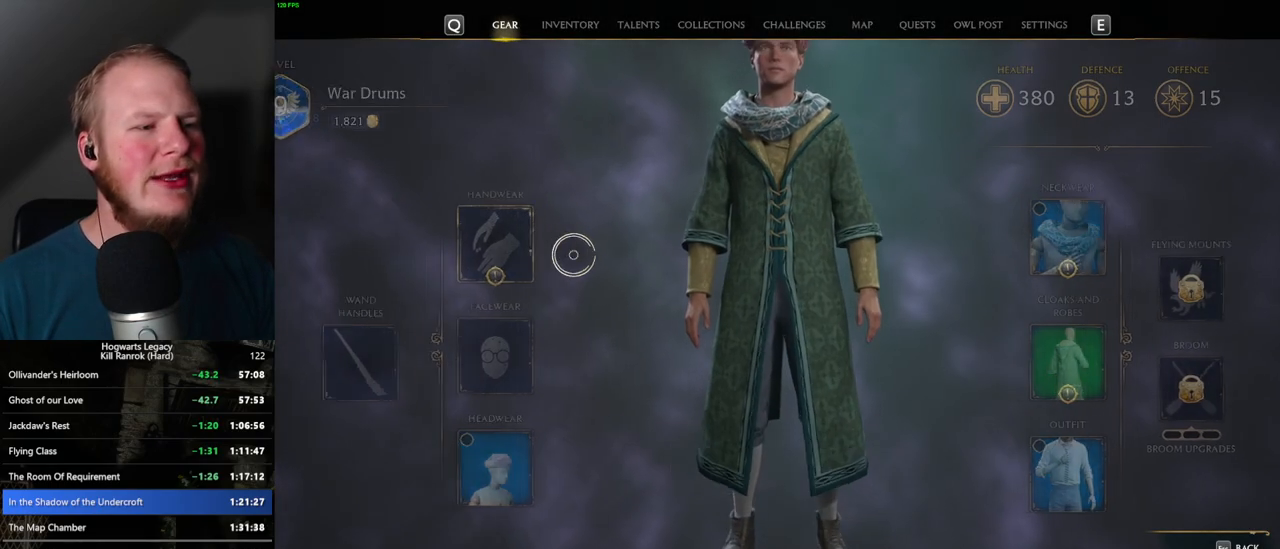
{"keys": [], "mouse": [], "events": []}
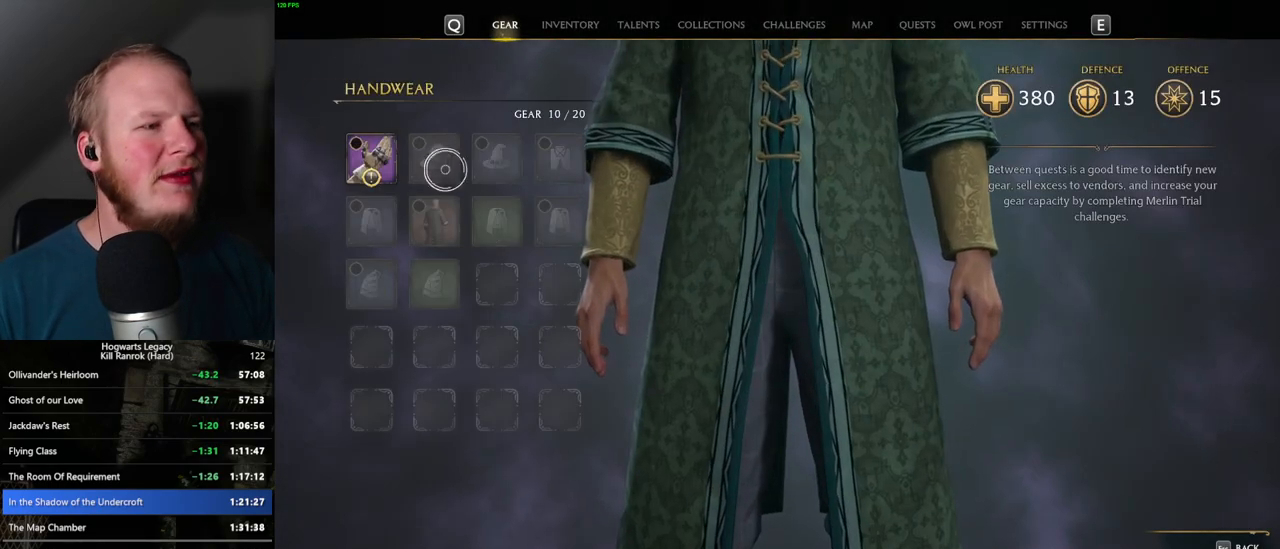
{"keys": [], "mouse": [], "events": []}
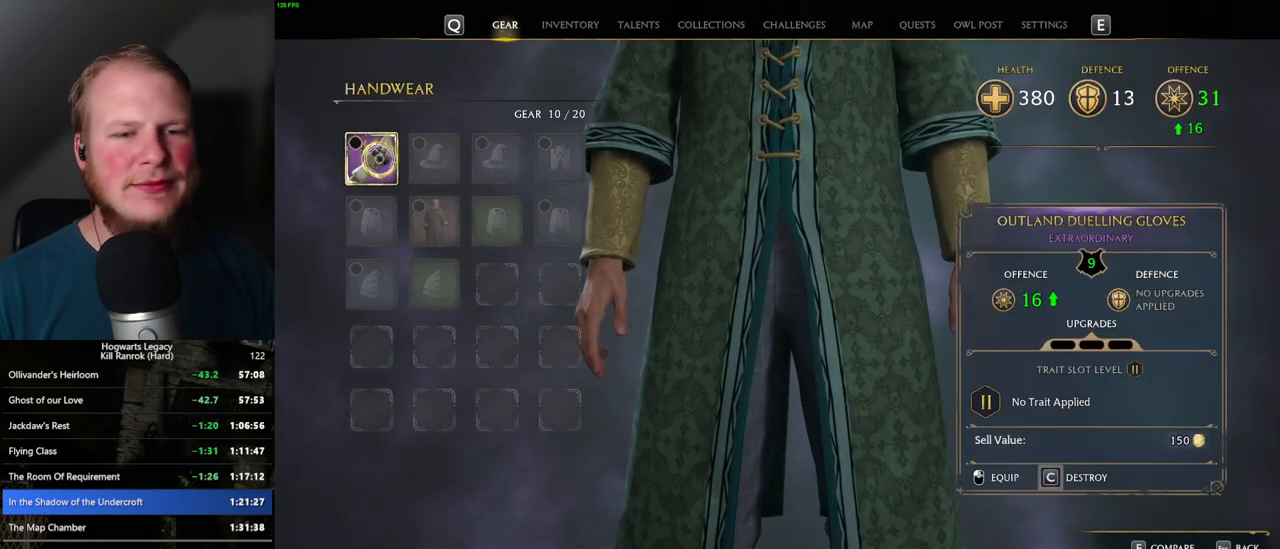
{"keys": [], "mouse": [], "events": [[184, "mouse_left", "down"], [284, "mouse_left", "up"]]}
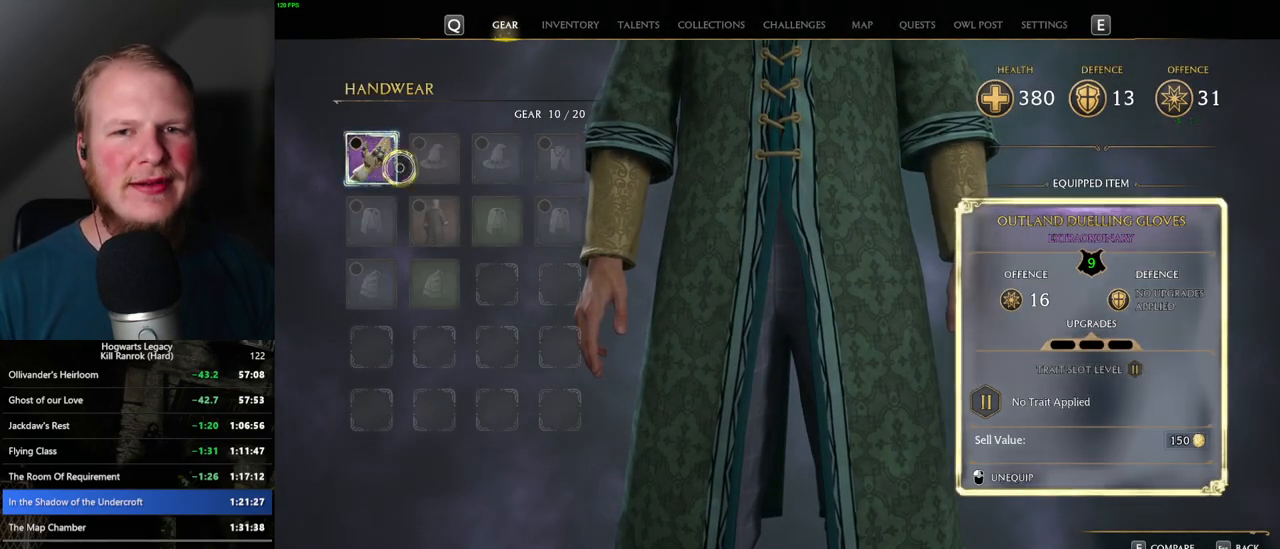
{"keys": [], "mouse": [], "events": [[17, "escape", "down"], [167, "escape", "up"]]}
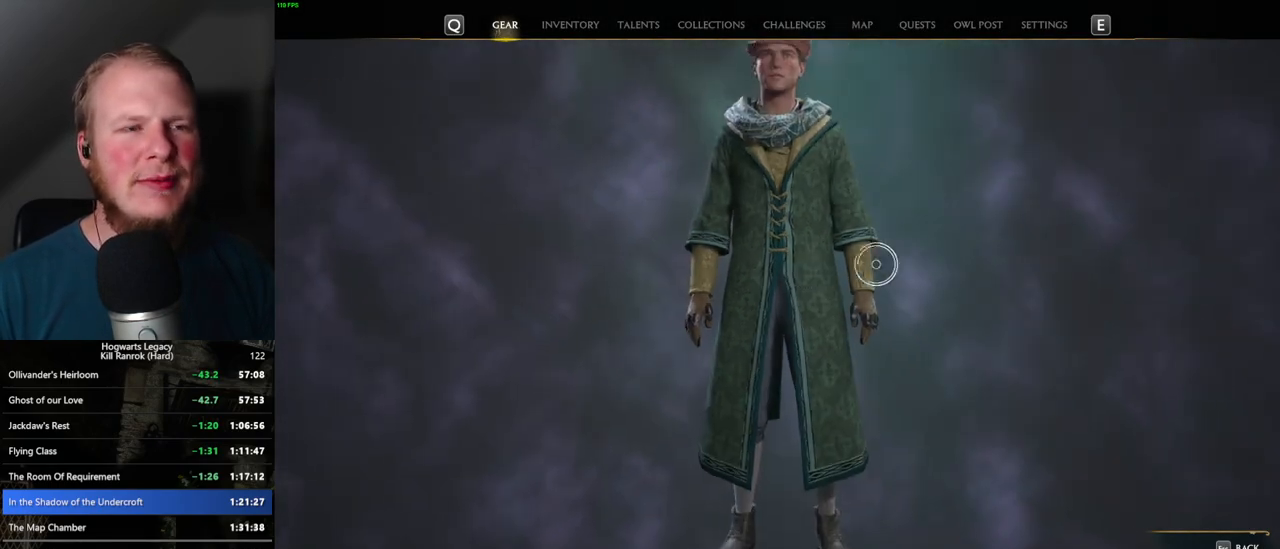
{"keys": [], "mouse": [], "events": [[367, "mouse_left", "down"], [467, "mouse_left", "up"]]}
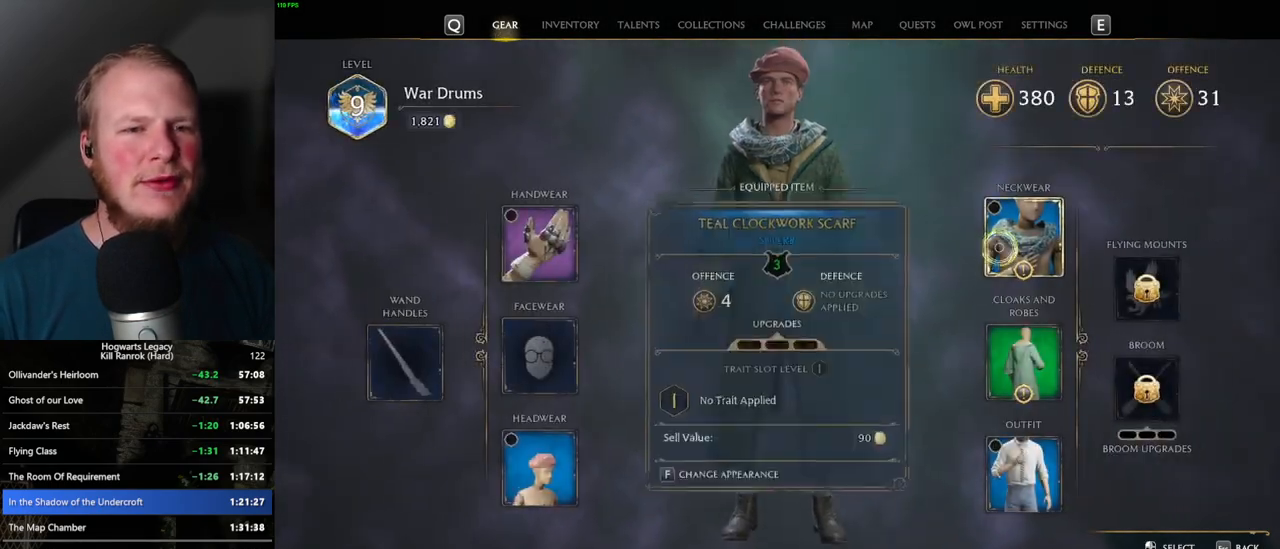
{"keys": [], "mouse": [], "events": []}
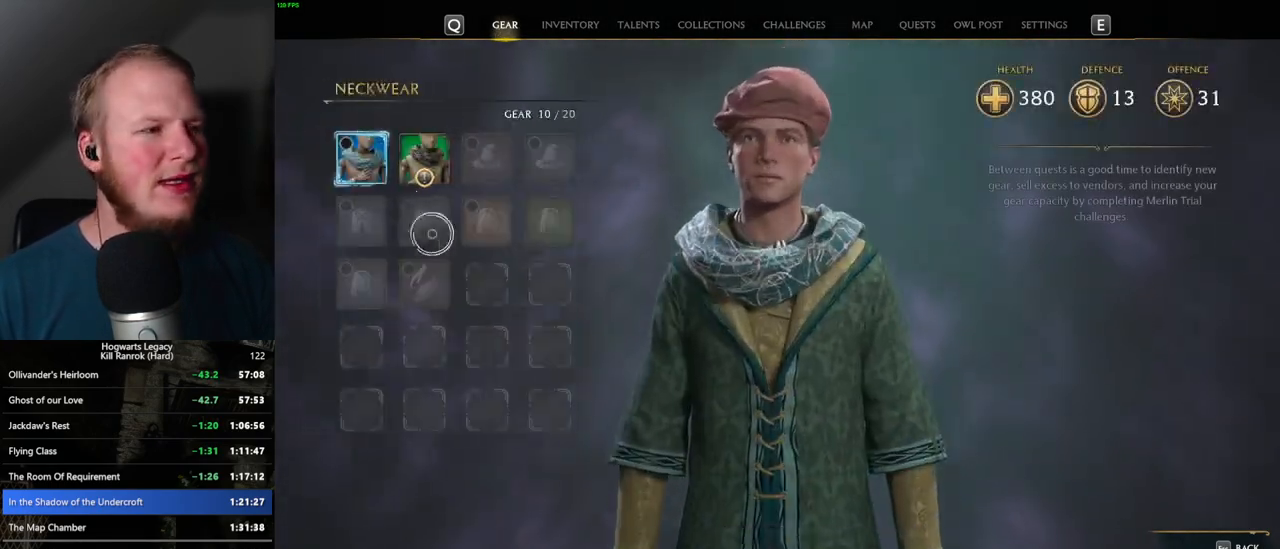
{"keys": [], "mouse": [], "events": []}
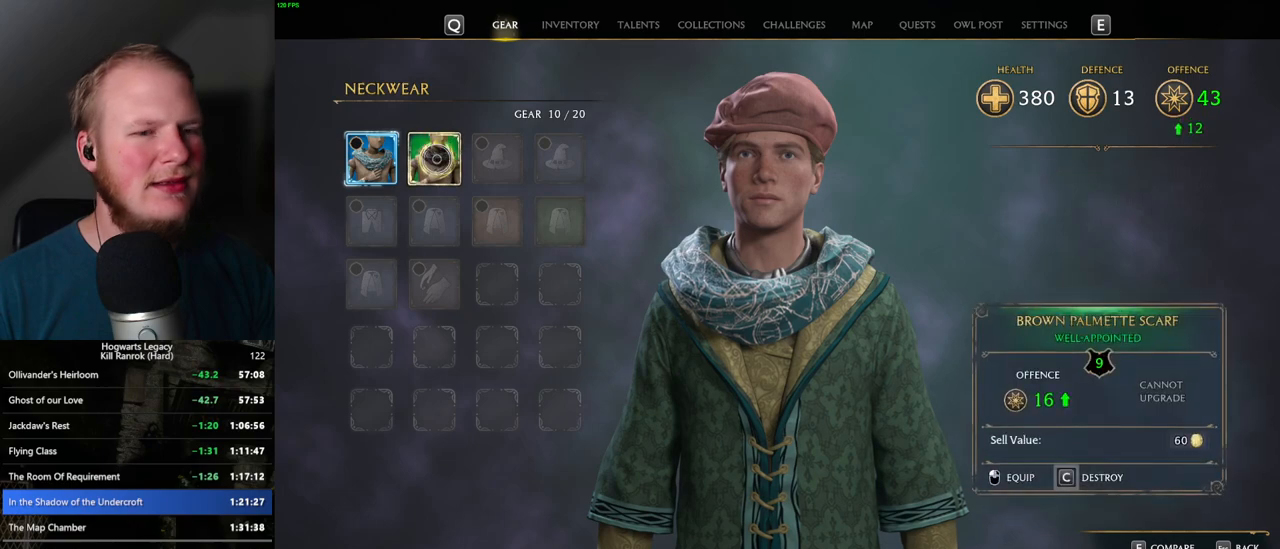
{"keys": [], "mouse": [], "events": []}
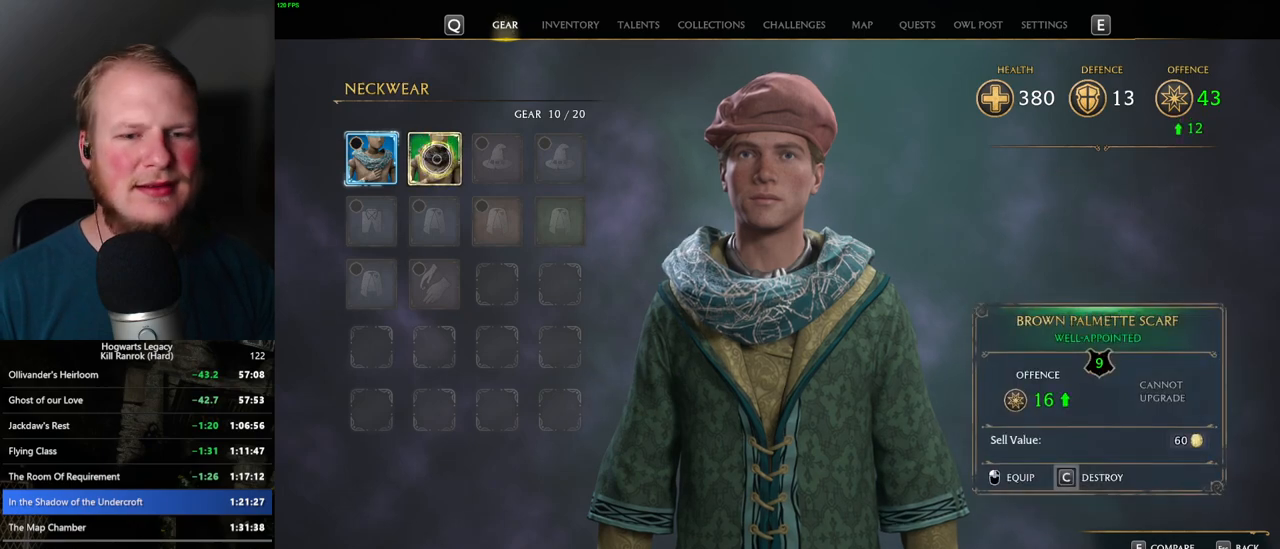
{"keys": [], "mouse": [], "events": [[250, "escape", "down"], [350, "escape", "up"]]}
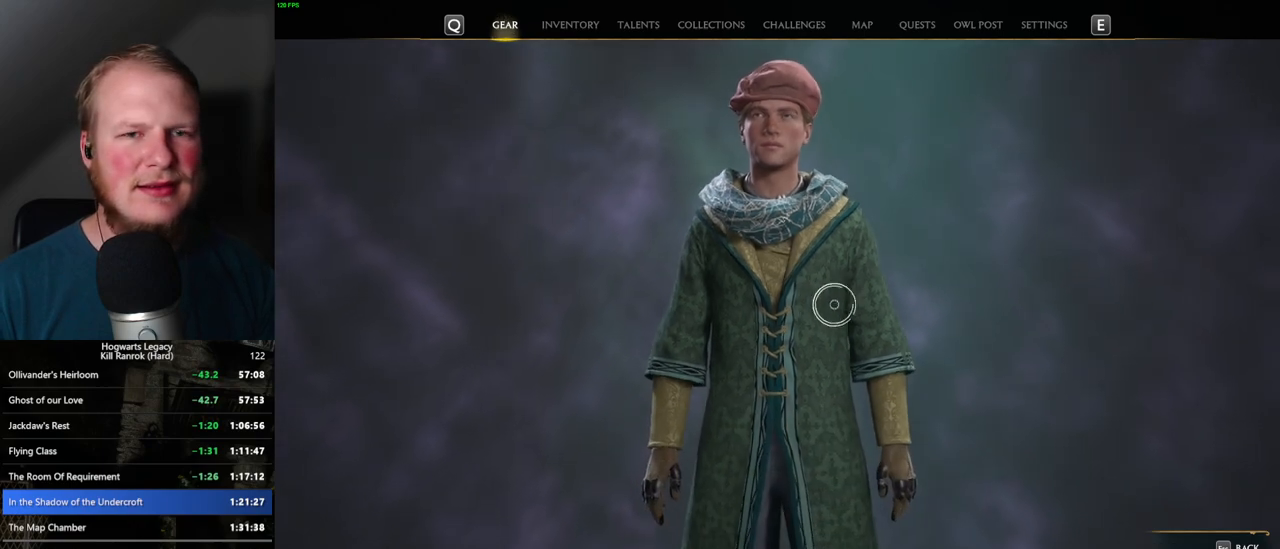
{"keys": [], "mouse": [], "events": []}
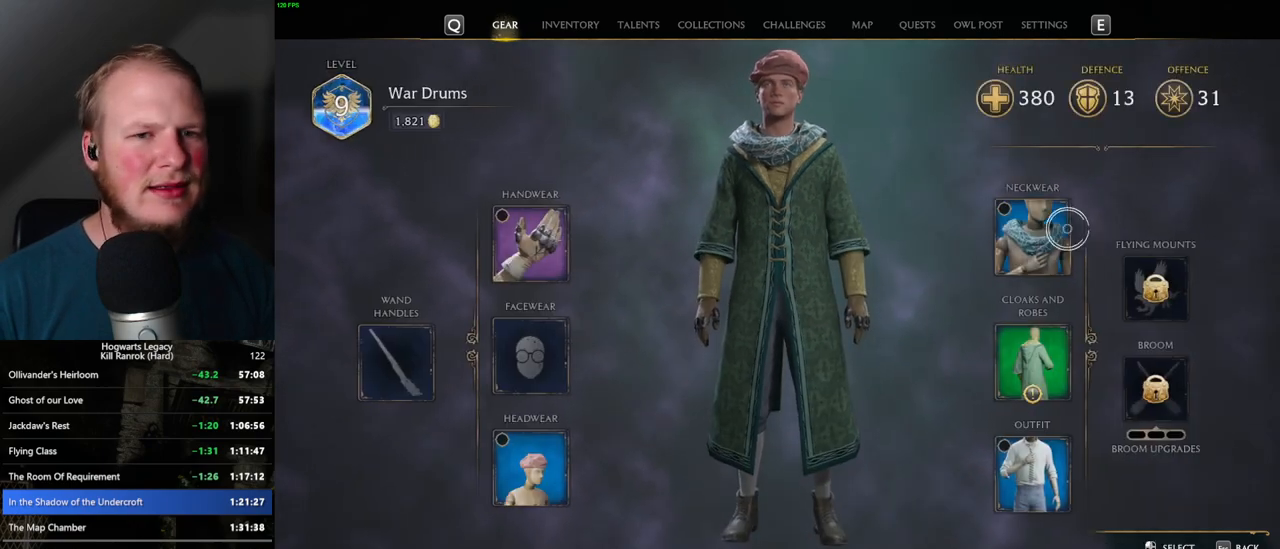
{"keys": [], "mouse": ["left"], "events": [[434, "mouse_left", "down"]]}
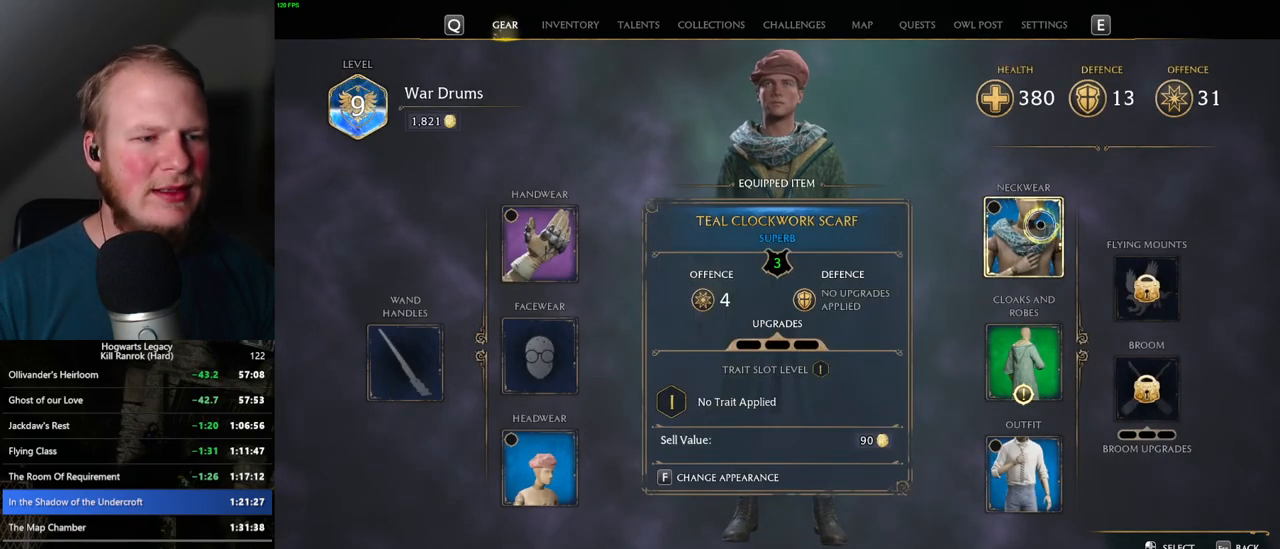
{"keys": [], "mouse": [], "events": [[50, "mouse_left", "up"]]}
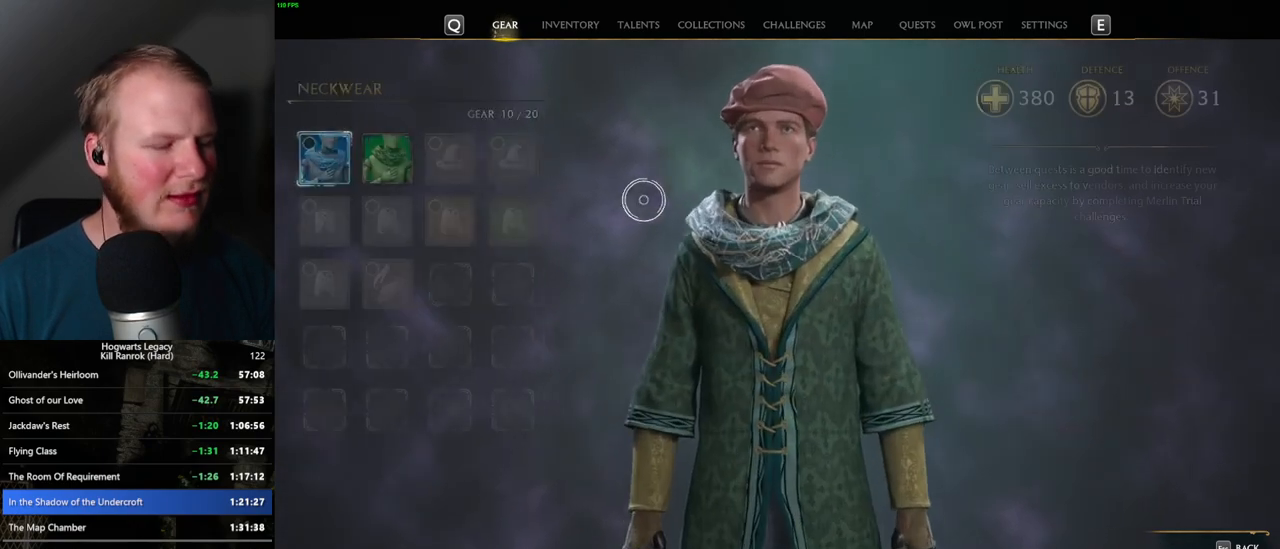
{"keys": ["c"], "mouse": [], "events": [[467, "c", "down"]]}
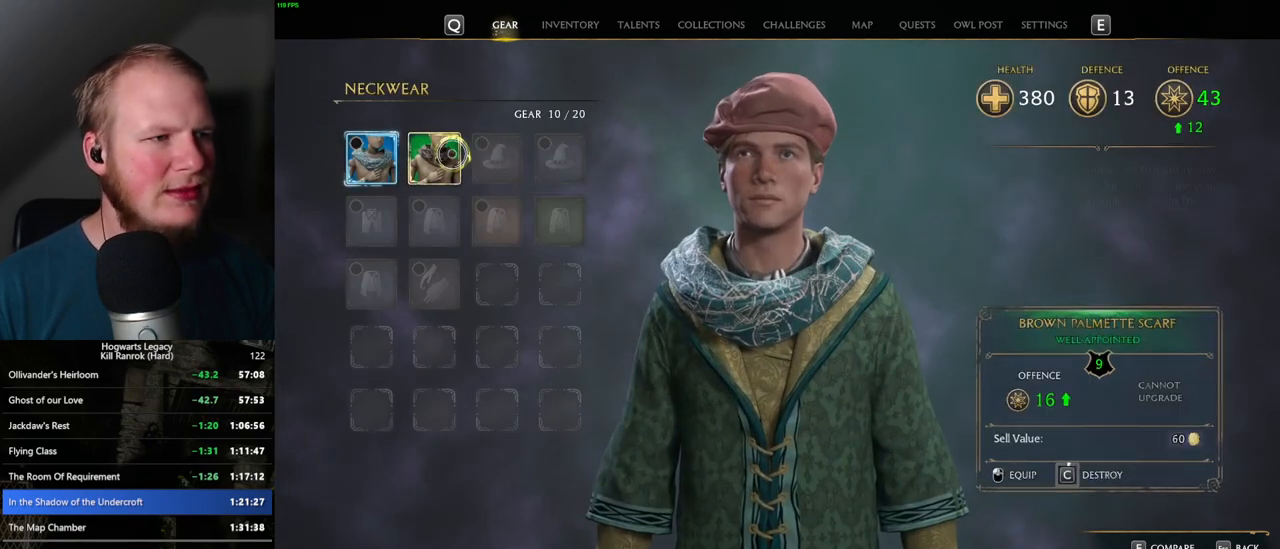
{"keys": ["c"], "mouse": [], "events": []}